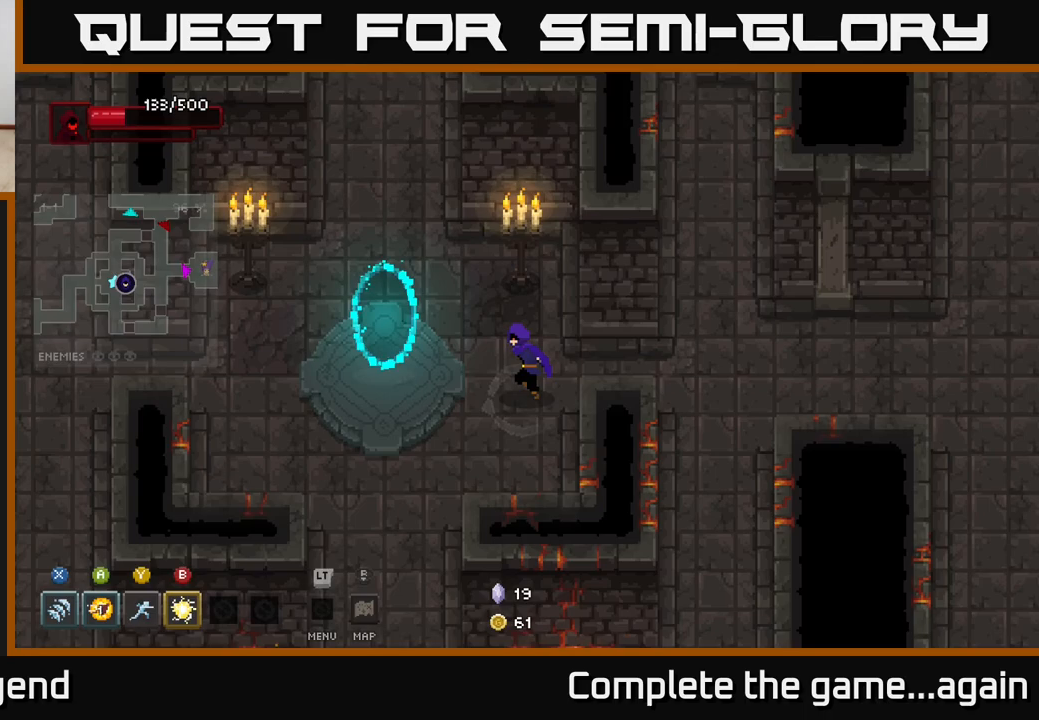
Gameplay with a controller (Xbox layout); each line is a JSON object with the inputs held at the frame after it. "events" lists button and stick changes between this image and that frame as [ms after this image, input, new state], when the widget could be followed in between.
{"buttons": [], "left_stick": "center", "right_stick": "center", "events": [[167, "left_stick", "up-left"], [433, "left_stick", "center"]]}
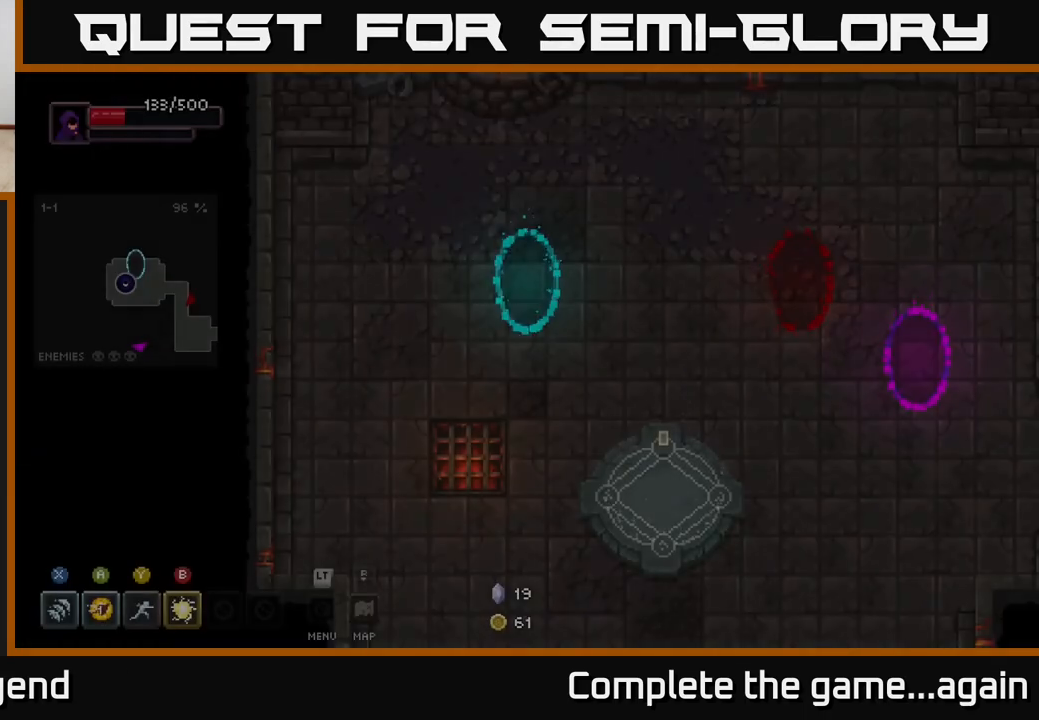
{"buttons": [], "left_stick": "right", "right_stick": "center", "events": [[267, "left_stick", "right"]]}
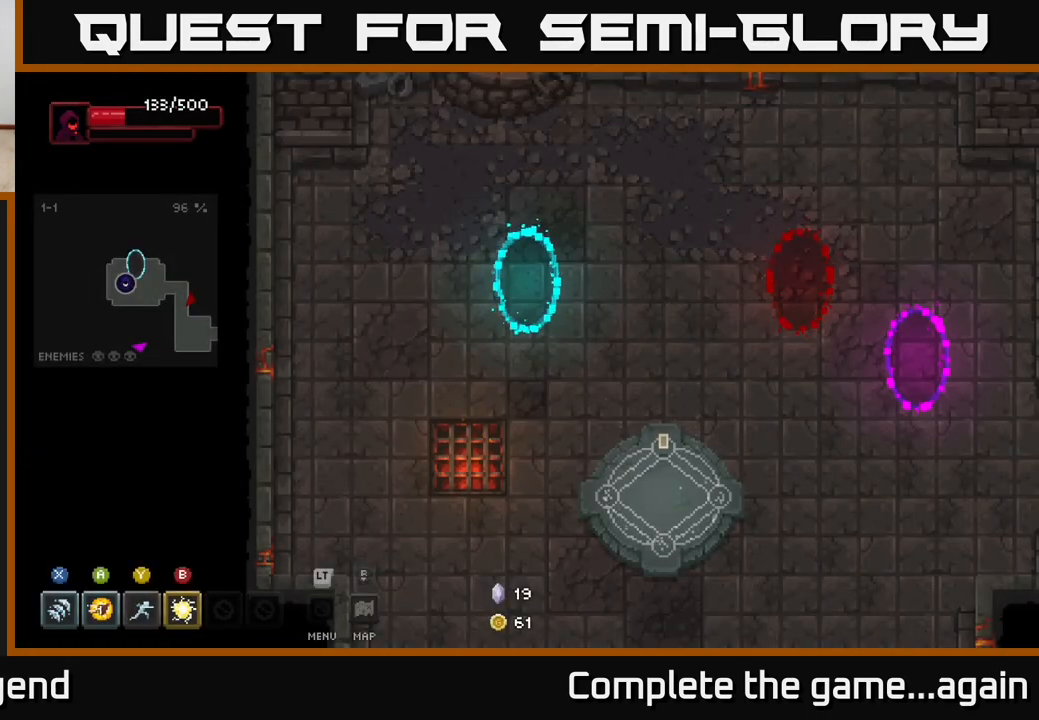
{"buttons": [], "left_stick": "center", "right_stick": "center", "events": [[217, "left_stick", "up-right"], [367, "left_stick", "right"], [500, "left_stick", "center"]]}
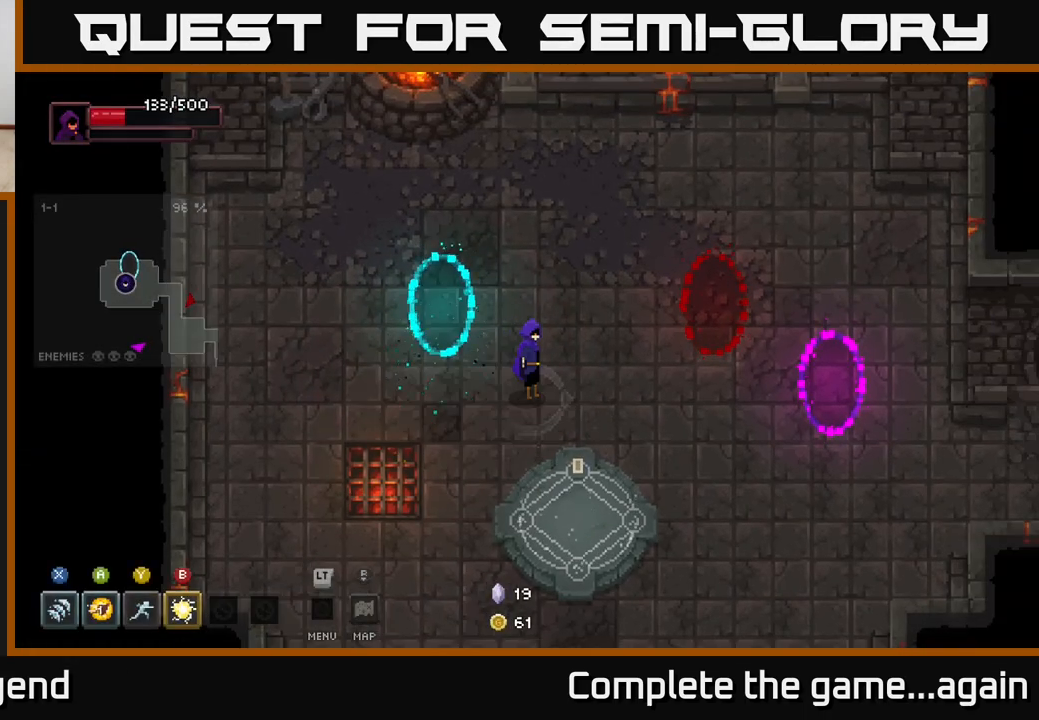
{"buttons": [], "left_stick": "center", "right_stick": "center", "events": [[183, "left_stick", "left"], [350, "left_stick", "center"]]}
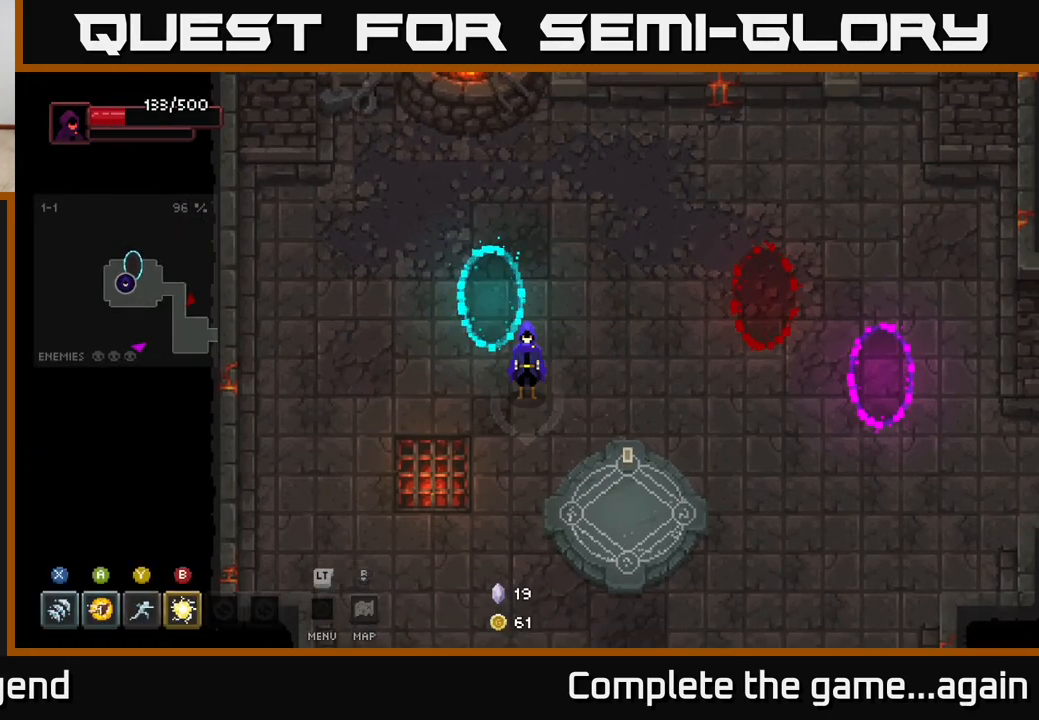
{"buttons": [], "left_stick": "center", "right_stick": "center", "events": []}
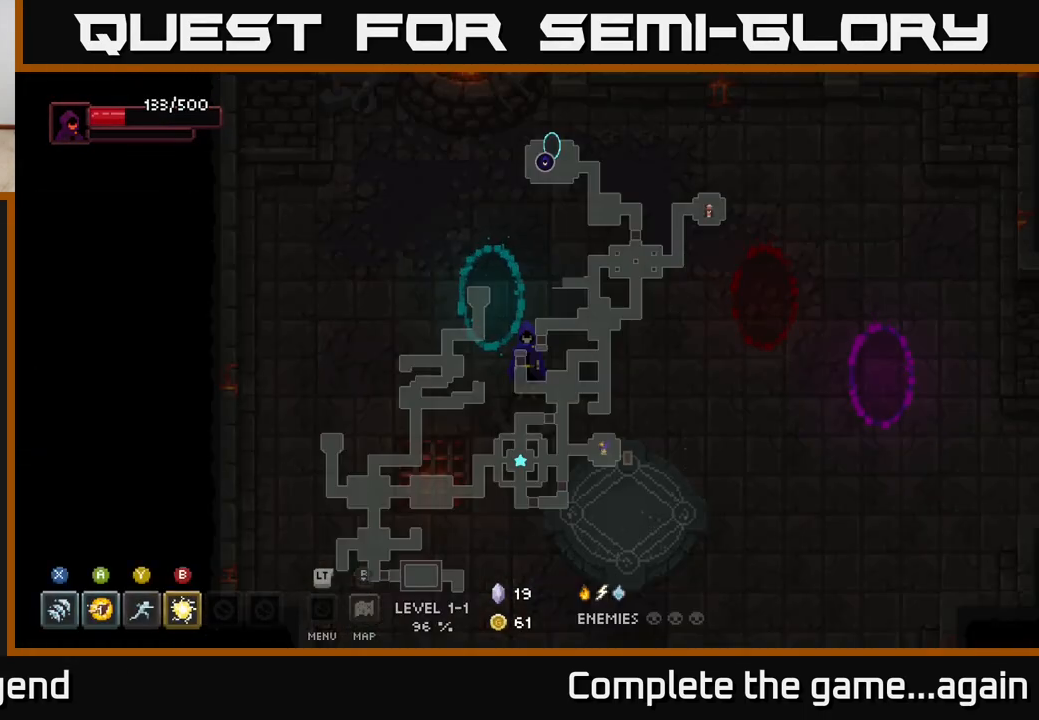
{"buttons": [], "left_stick": "down-left", "right_stick": "center", "events": [[233, "left_stick", "down"], [333, "left_stick", "down-left"]]}
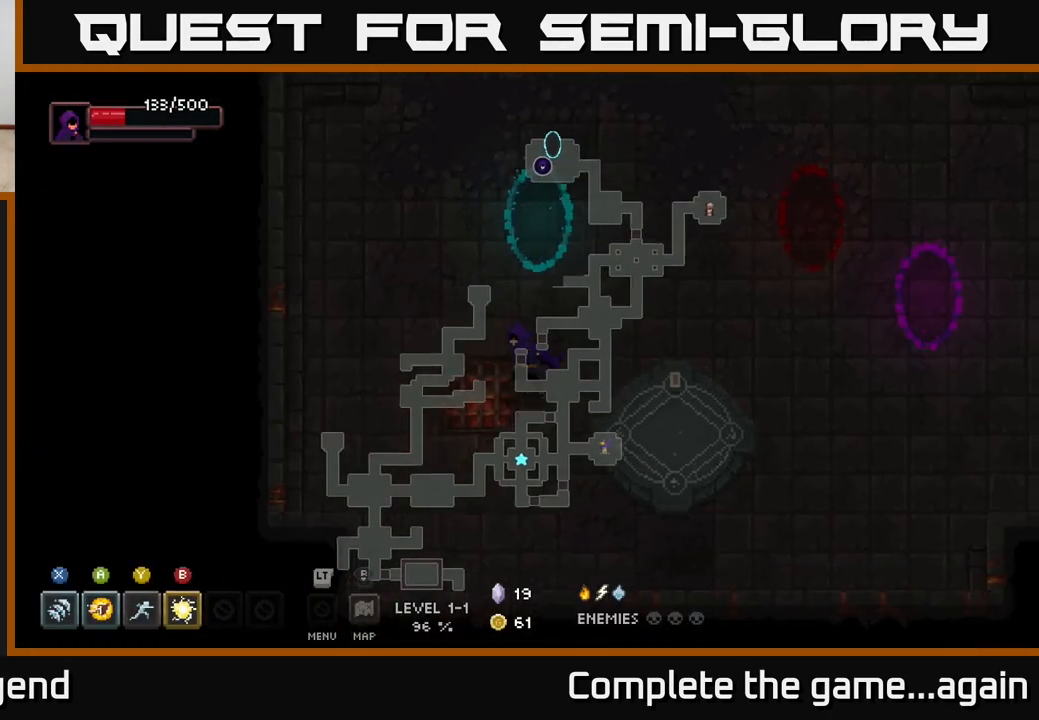
{"buttons": [], "left_stick": "center", "right_stick": "center", "events": [[117, "left_stick", "center"]]}
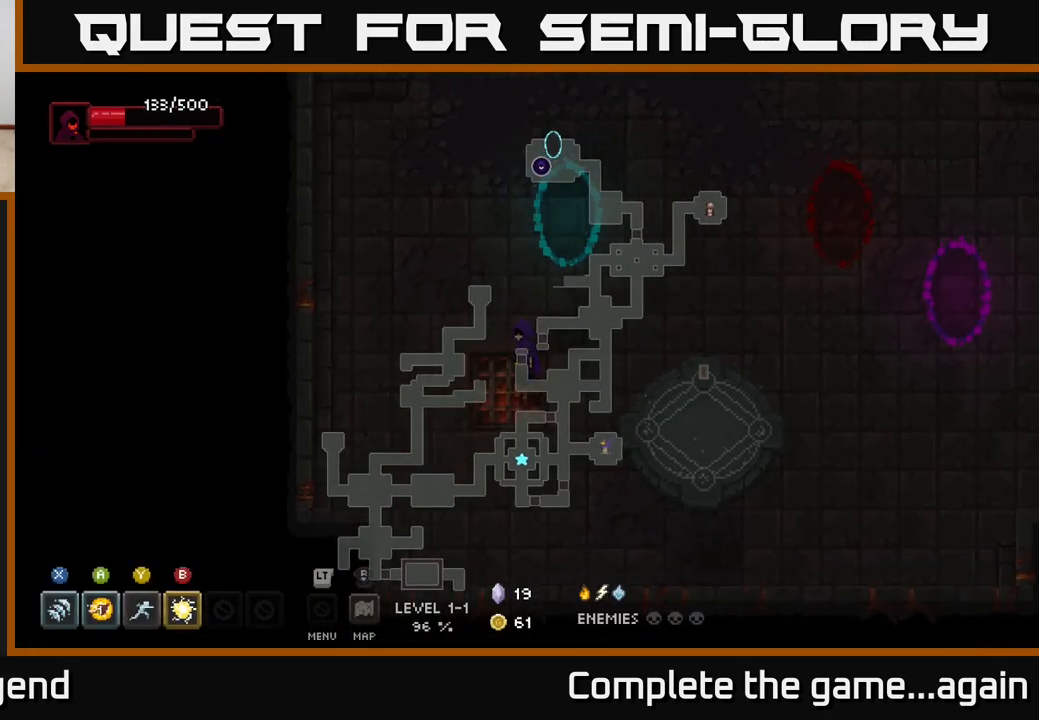
{"buttons": [], "left_stick": "center", "right_stick": "center", "events": [[167, "left_stick", "down"], [433, "left_stick", "center"]]}
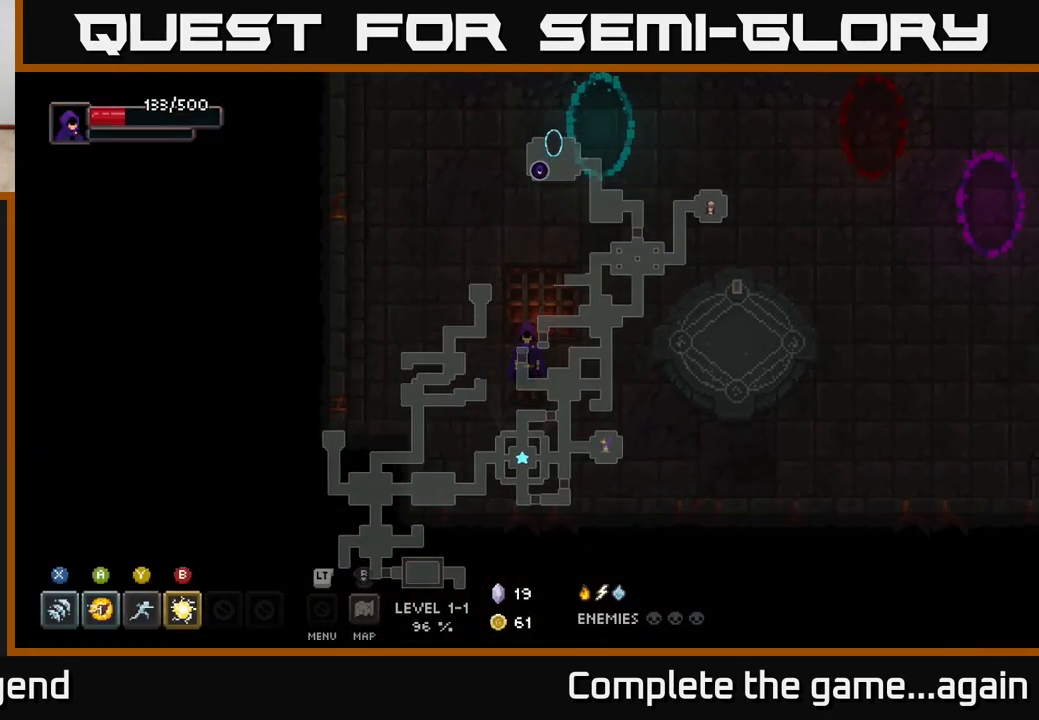
{"buttons": [], "left_stick": "center", "right_stick": "center", "events": []}
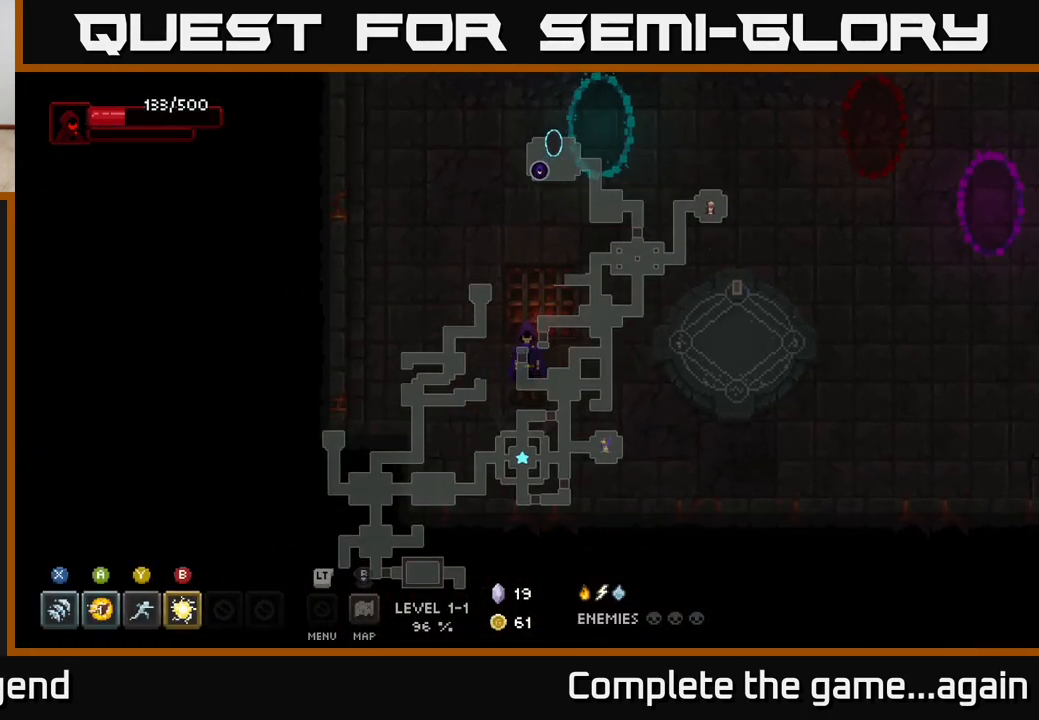
{"buttons": [], "left_stick": "center", "right_stick": "center", "events": []}
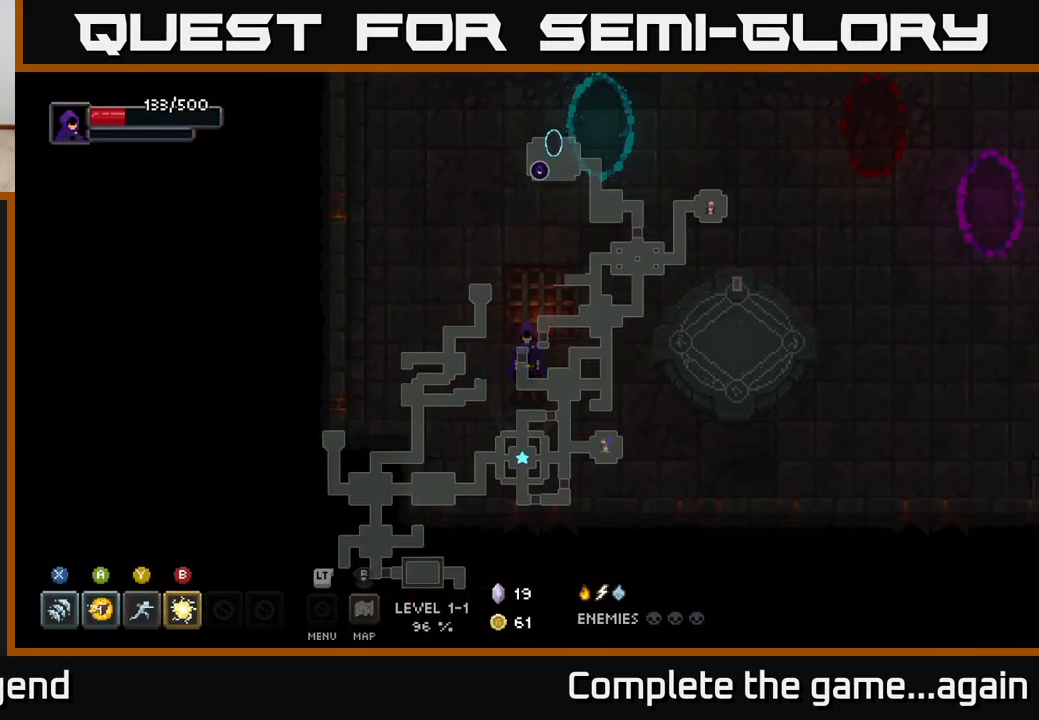
{"buttons": [], "left_stick": "up-right", "right_stick": "center", "events": [[100, "left_stick", "up-right"]]}
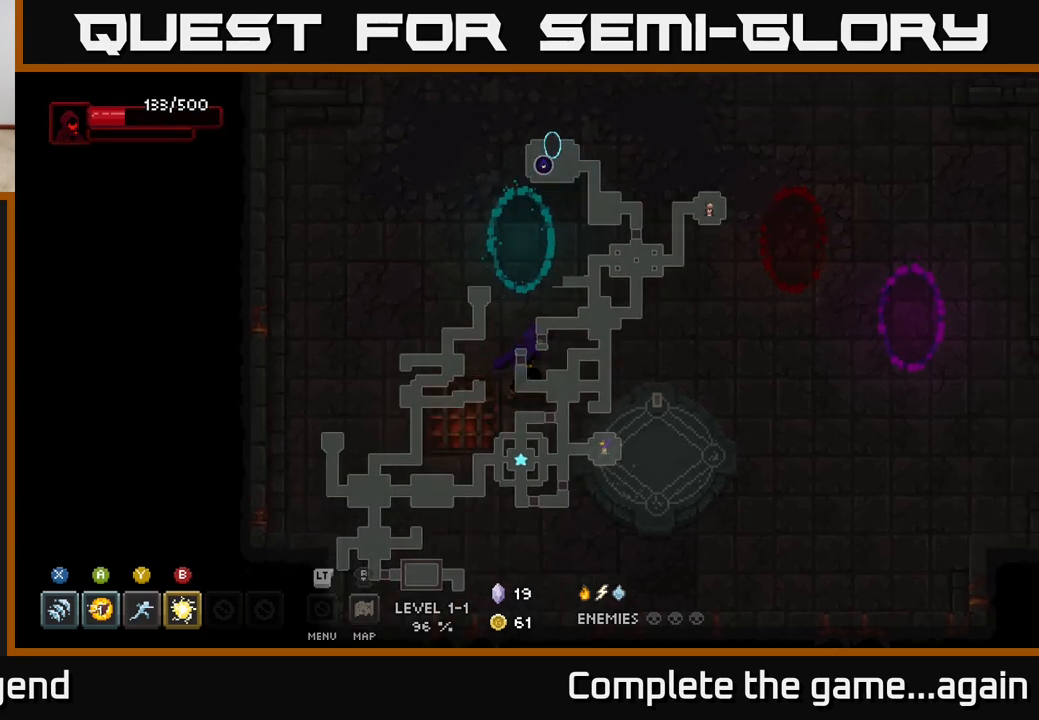
{"buttons": [], "left_stick": "right", "right_stick": "center", "events": [[83, "left_stick", "right"]]}
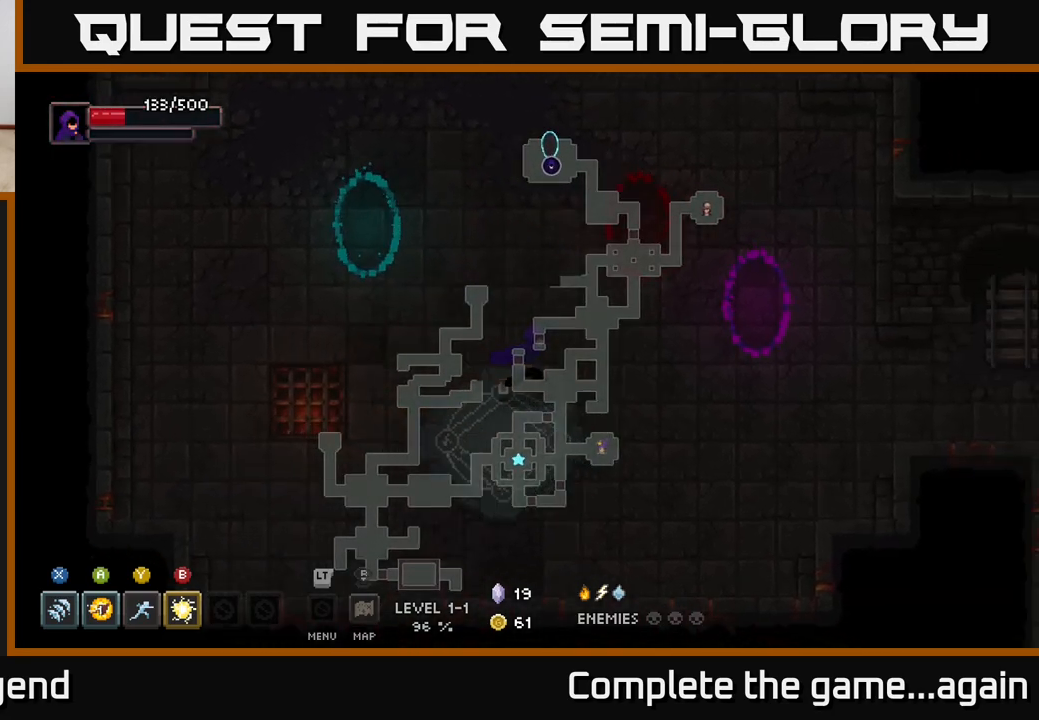
{"buttons": [], "left_stick": "right", "right_stick": "center", "events": [[150, "left_stick", "down-right"], [367, "left_stick", "right"]]}
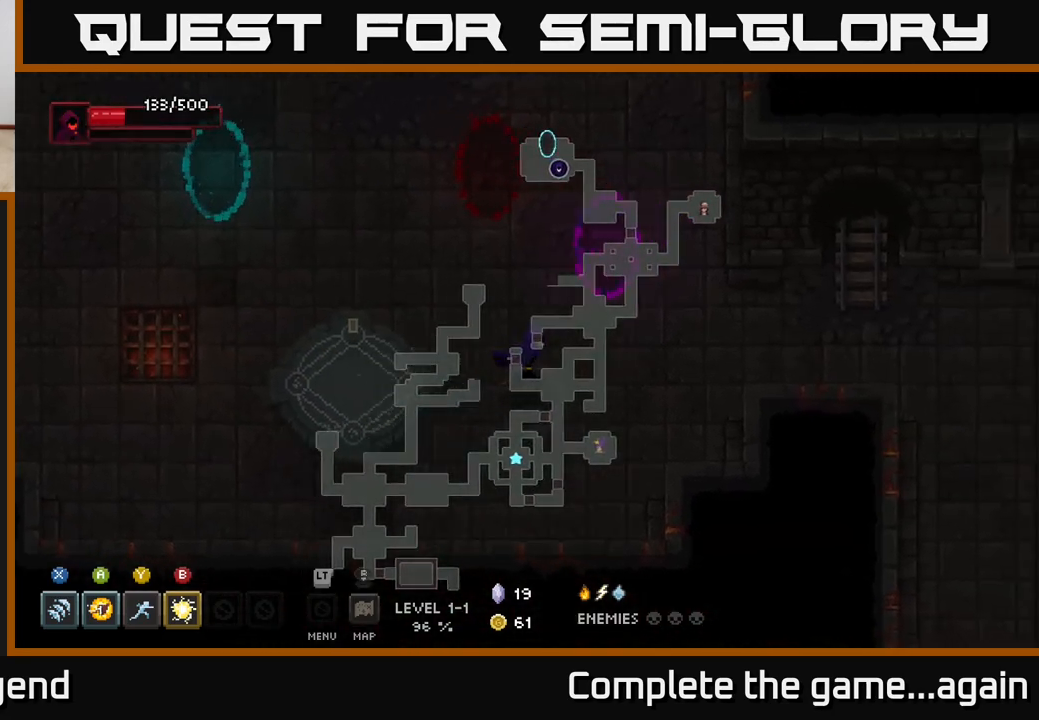
{"buttons": [], "left_stick": "up-right", "right_stick": "center", "events": [[483, "left_stick", "up-right"]]}
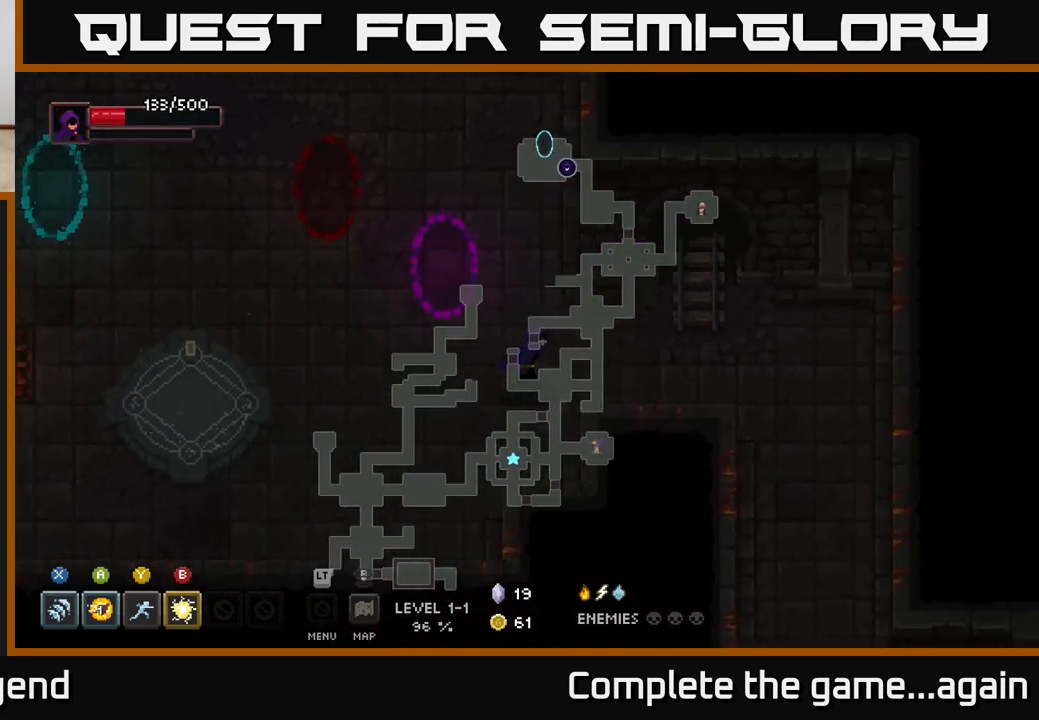
{"buttons": [], "left_stick": "down-right", "right_stick": "center", "events": [[117, "left_stick", "right"], [467, "left_stick", "down-right"]]}
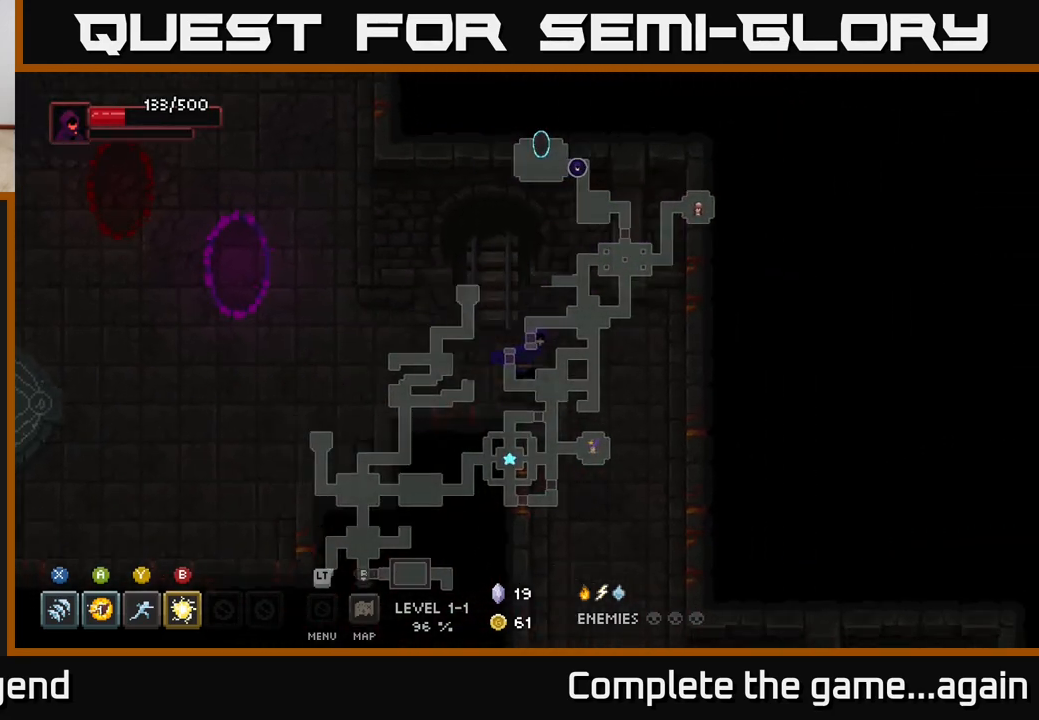
{"buttons": [], "left_stick": "down-right", "right_stick": "center", "events": [[150, "left_stick", "down"], [467, "left_stick", "down-right"]]}
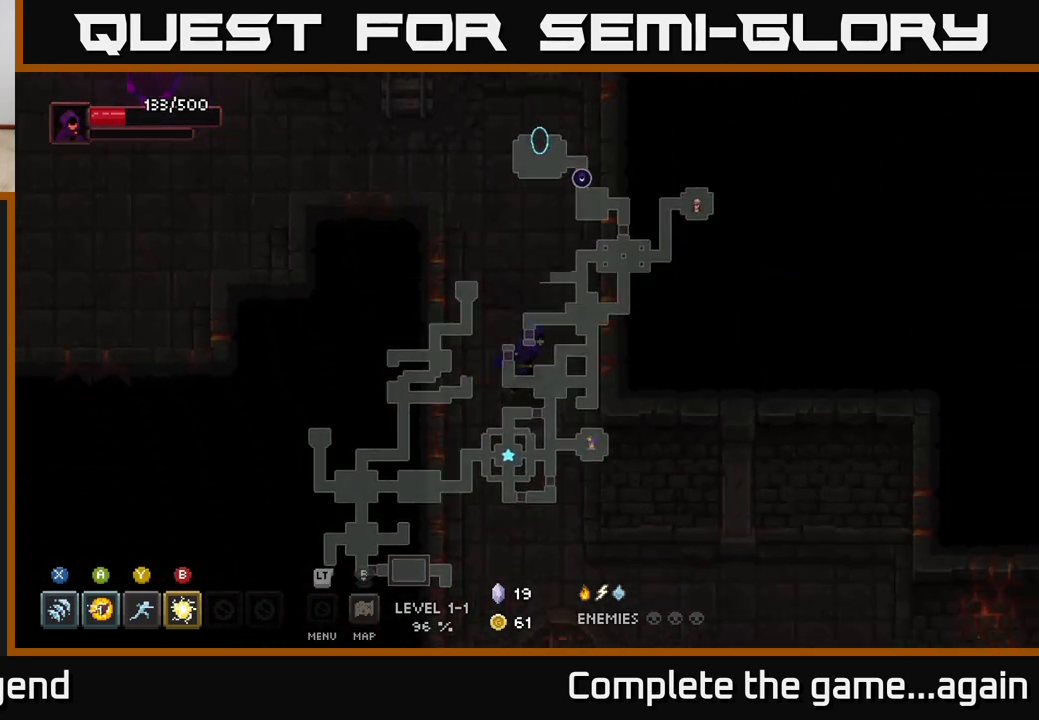
{"buttons": [], "left_stick": "down-right", "right_stick": "center", "events": []}
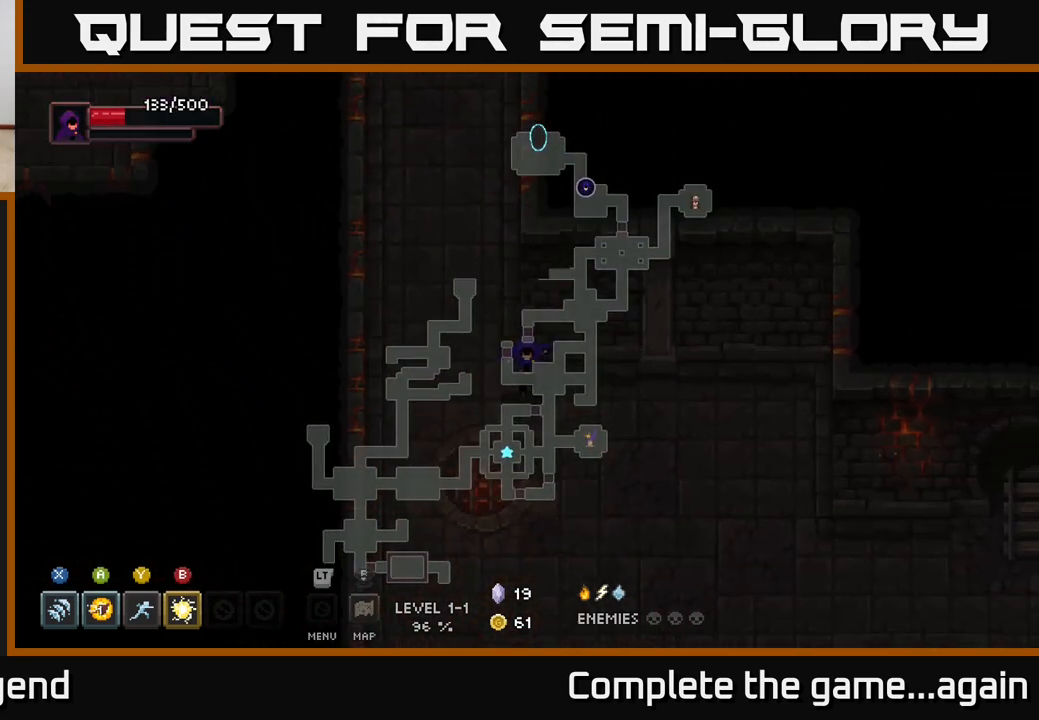
{"buttons": [], "left_stick": "down-right", "right_stick": "center", "events": []}
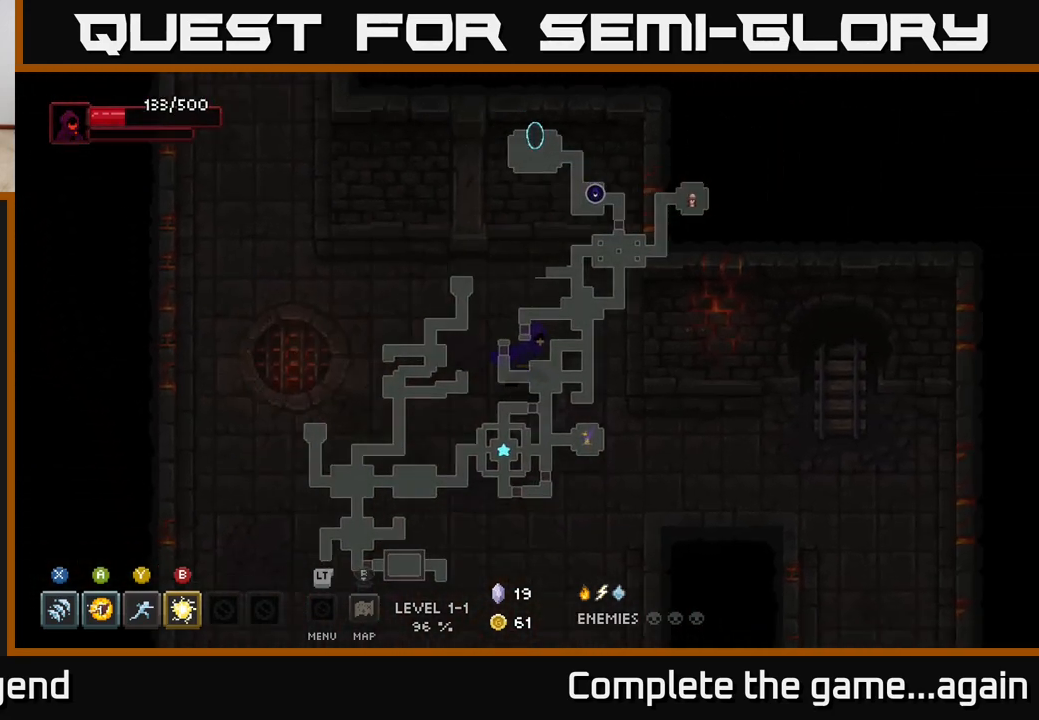
{"buttons": [], "left_stick": "down-right", "right_stick": "center", "events": []}
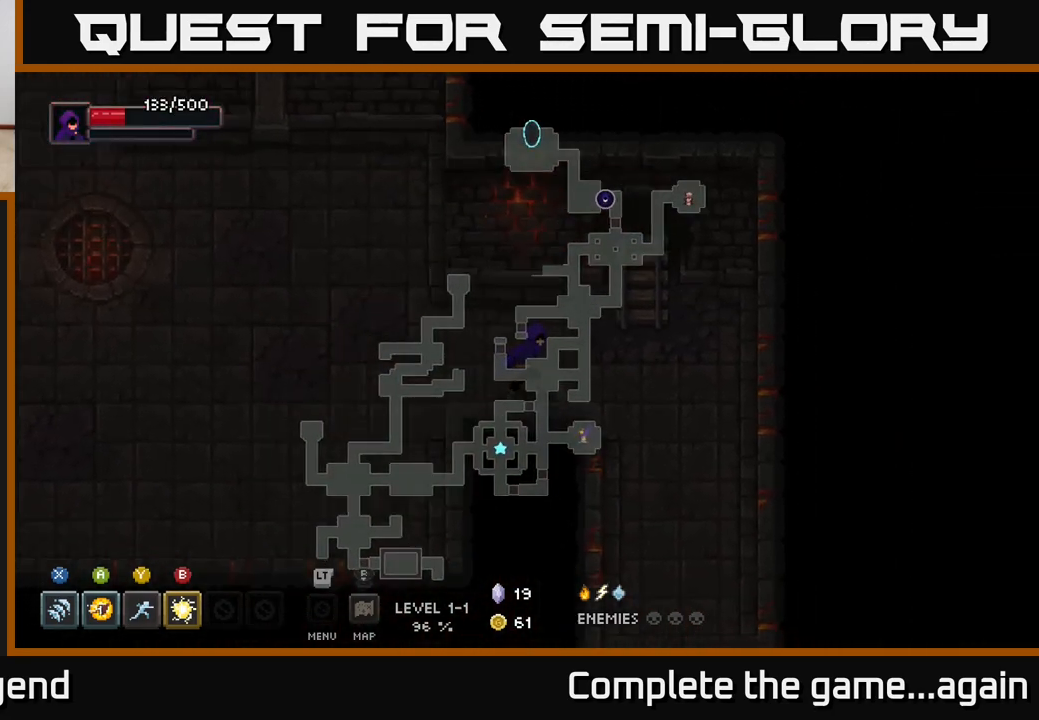
{"buttons": [], "left_stick": "down", "right_stick": "center", "events": [[350, "left_stick", "down"]]}
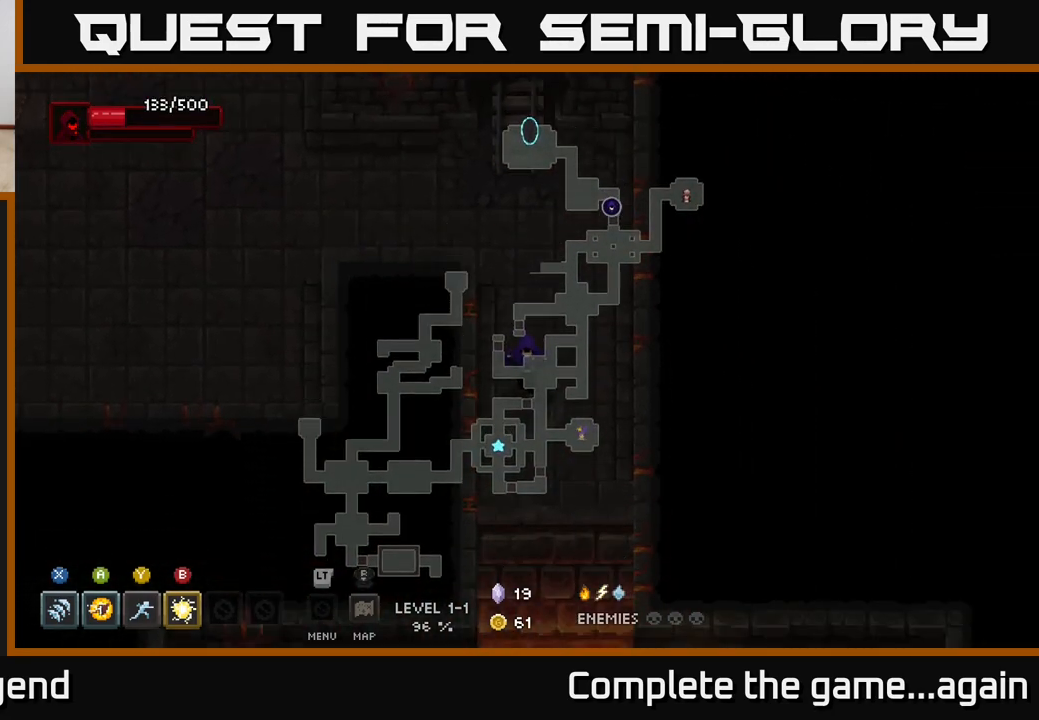
{"buttons": [], "left_stick": "down", "right_stick": "center", "events": []}
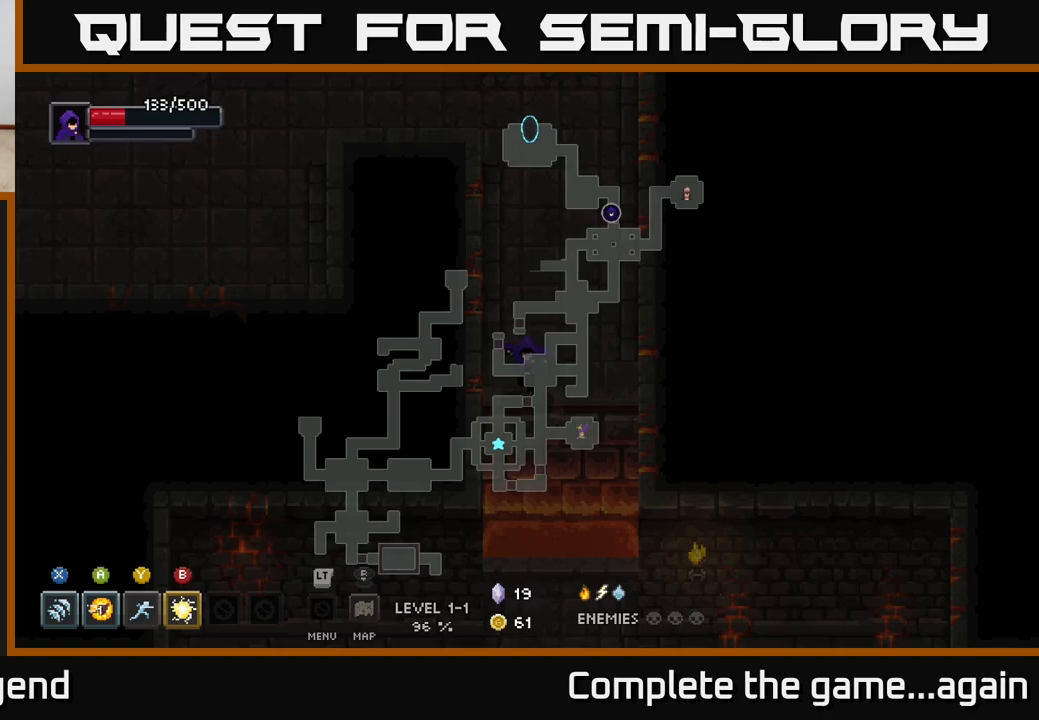
{"buttons": [], "left_stick": "down", "right_stick": "center", "events": [[83, "A", "down"], [200, "A", "up"], [350, "right_stick", "down"], [500, "right_stick", "center"]]}
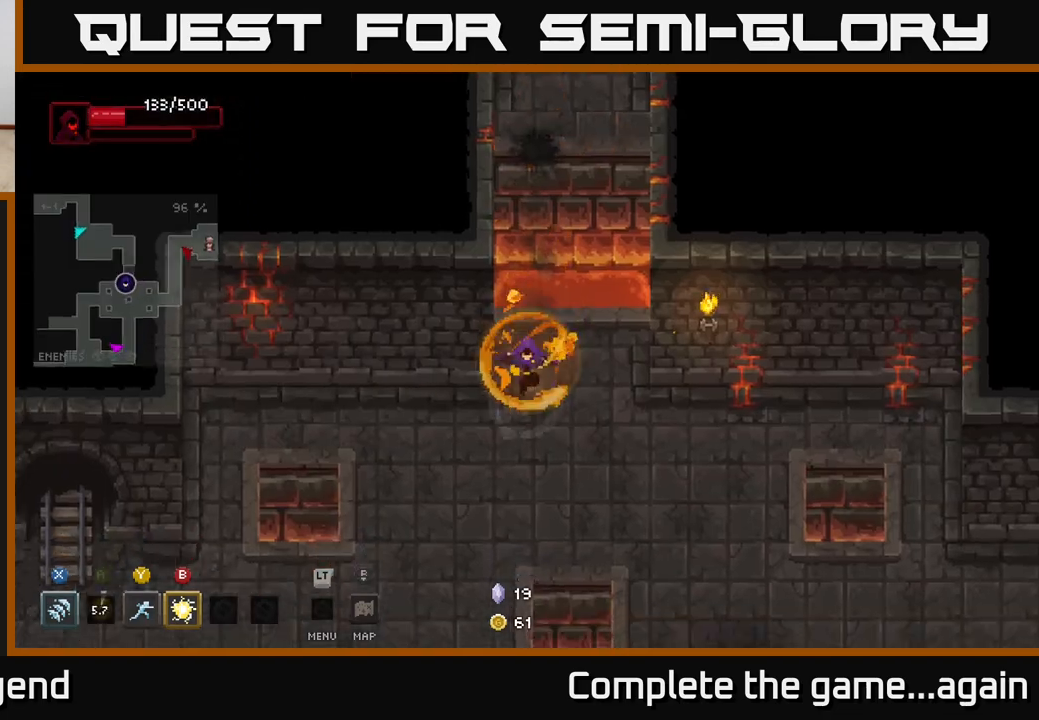
{"buttons": [], "left_stick": "down-left", "right_stick": "center", "events": [[17, "left_stick", "down-left"]]}
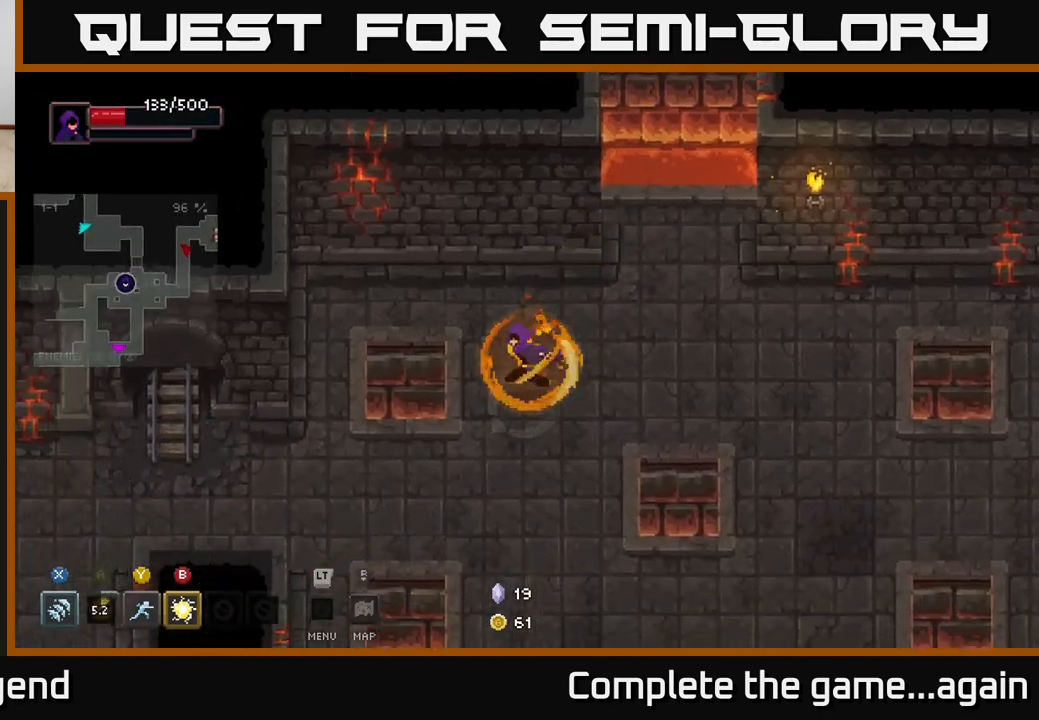
{"buttons": [], "left_stick": "down-left", "right_stick": "center", "events": []}
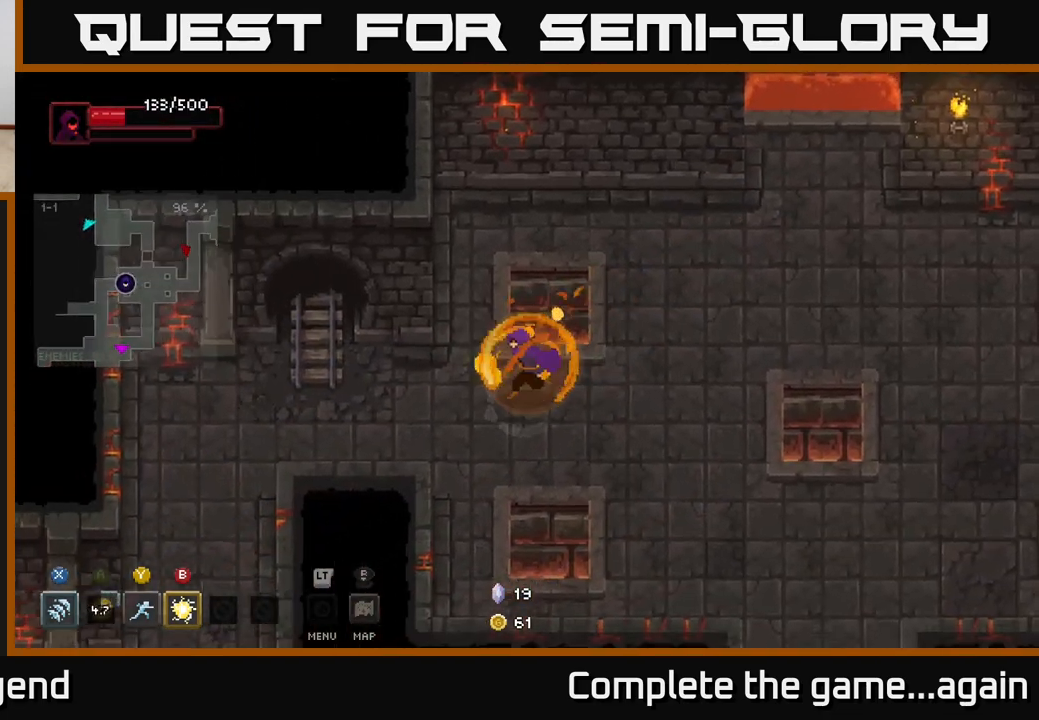
{"buttons": [], "left_stick": "left", "right_stick": "center", "events": [[50, "left_stick", "left"]]}
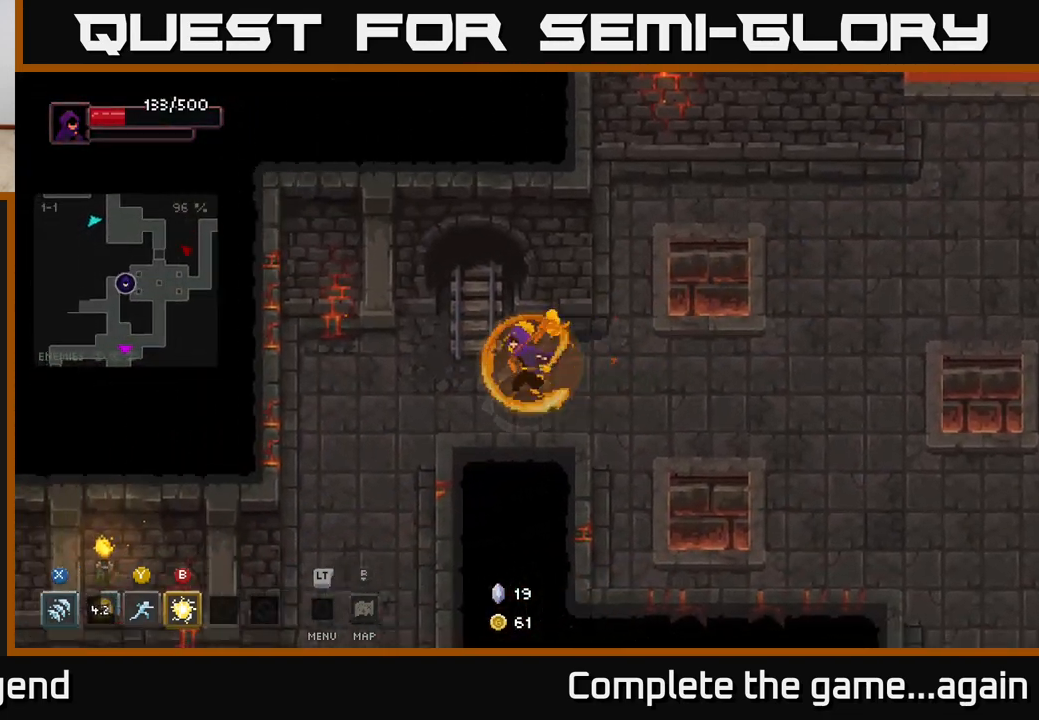
{"buttons": [], "left_stick": "down-left", "right_stick": "center", "events": [[350, "left_stick", "down-left"]]}
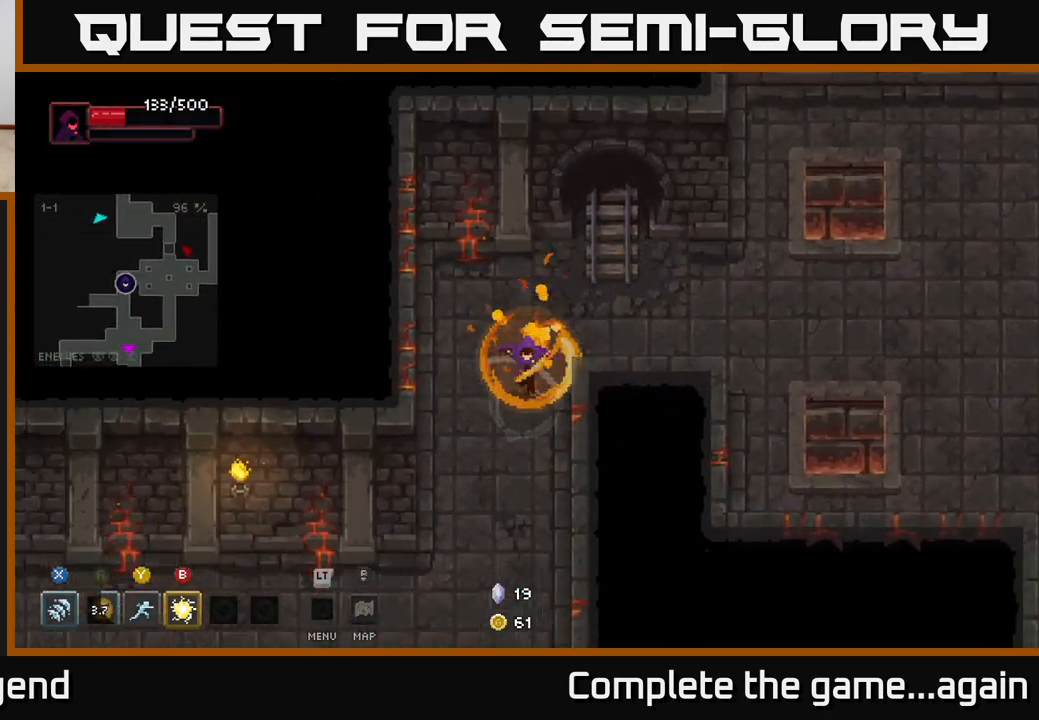
{"buttons": [], "left_stick": "down-left", "right_stick": "center", "events": []}
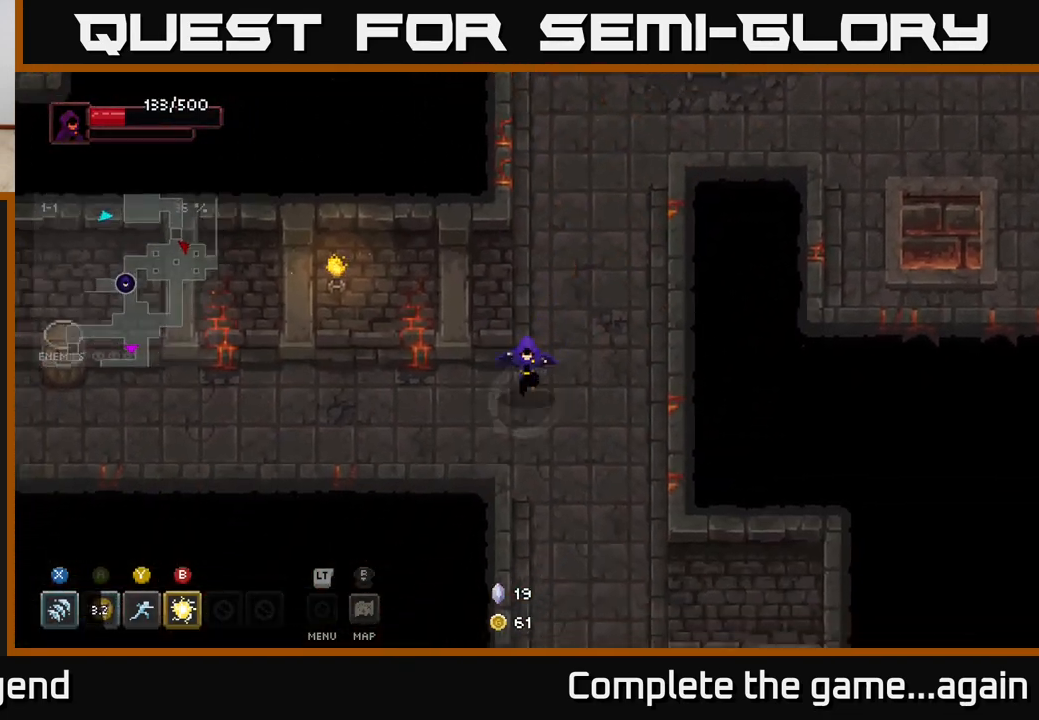
{"buttons": [], "left_stick": "left", "right_stick": "center", "events": [[117, "left_stick", "left"]]}
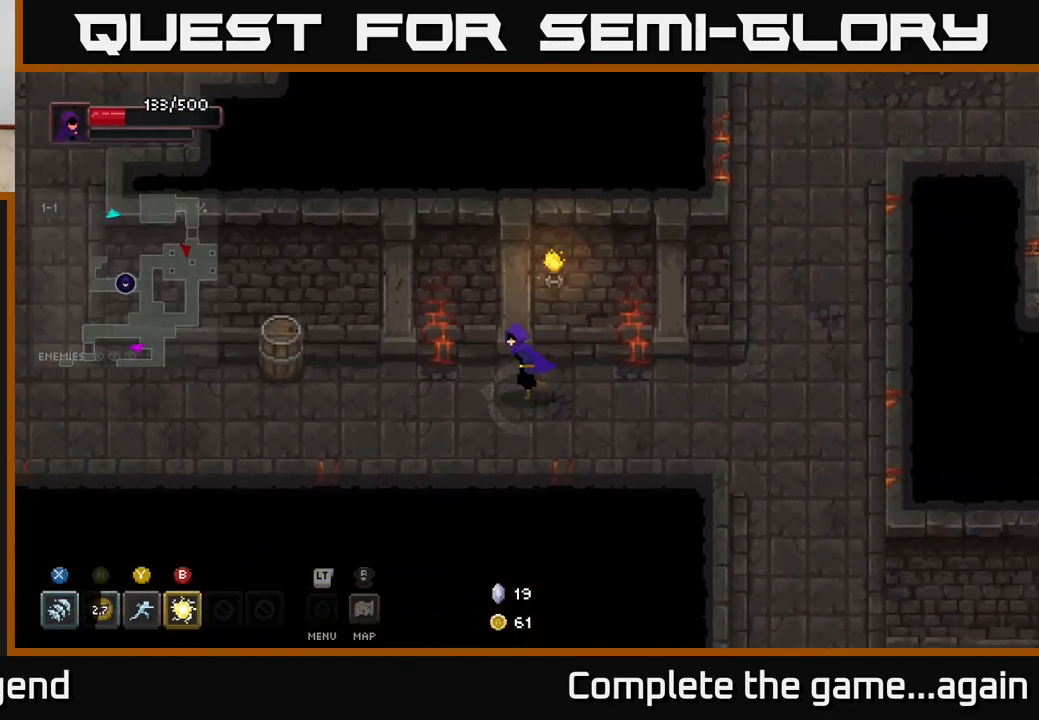
{"buttons": [], "left_stick": "left", "right_stick": "center", "events": []}
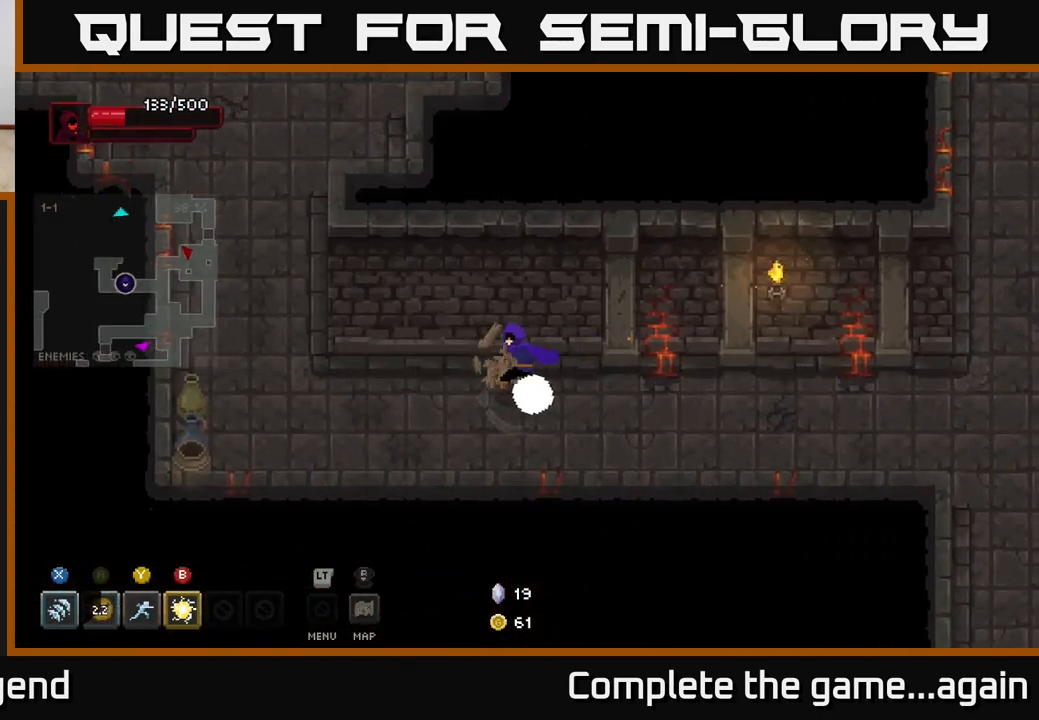
{"buttons": [], "left_stick": "down-left", "right_stick": "center", "events": [[367, "left_stick", "down-left"]]}